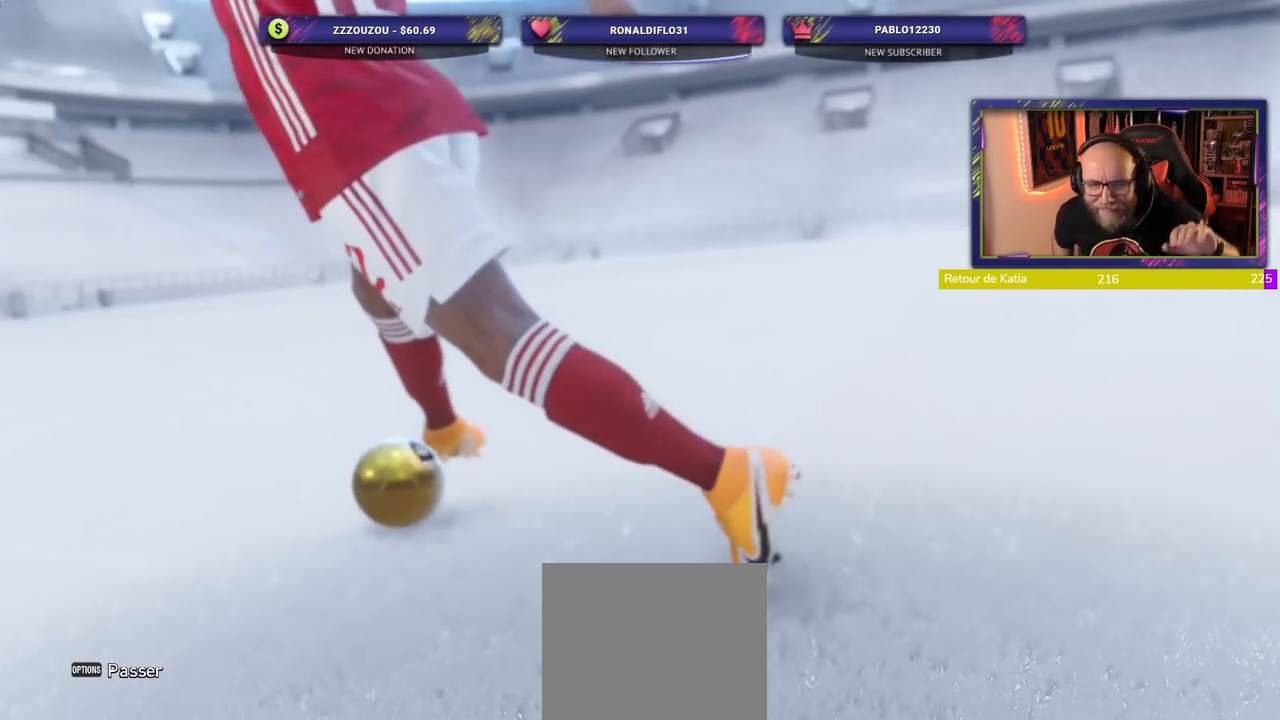
Gameplay with a controller (PlayStation layout); each line is a JSON object with the inputs held at the frame after it. "events" lists button and stick changes between this image and that frame as [ms after this image, input, new state], when the widget could be followed in between. Not read: R1.
{"buttons": ["L1"], "left_stick": "center", "right_stick": "center", "events": [[500, "L1", "down"]]}
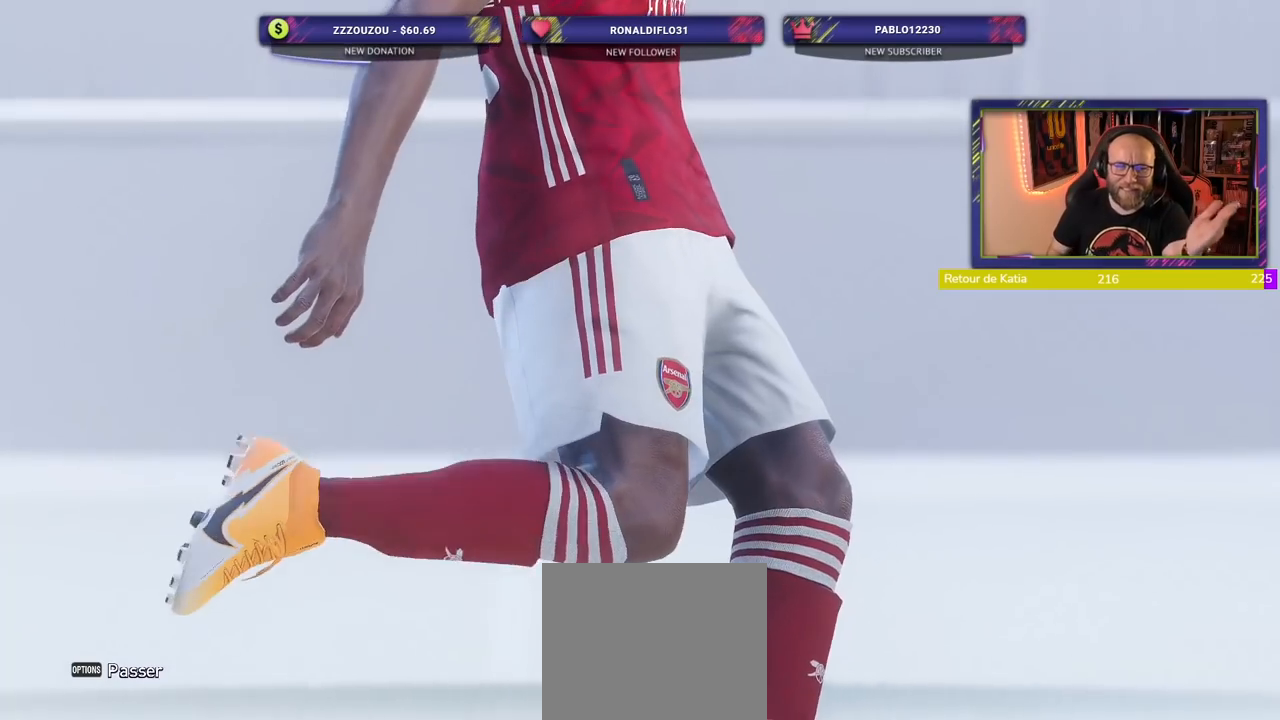
{"buttons": ["L1"], "left_stick": "center", "right_stick": "center", "events": [[160, "L1", "up"], [280, "L1", "down"]]}
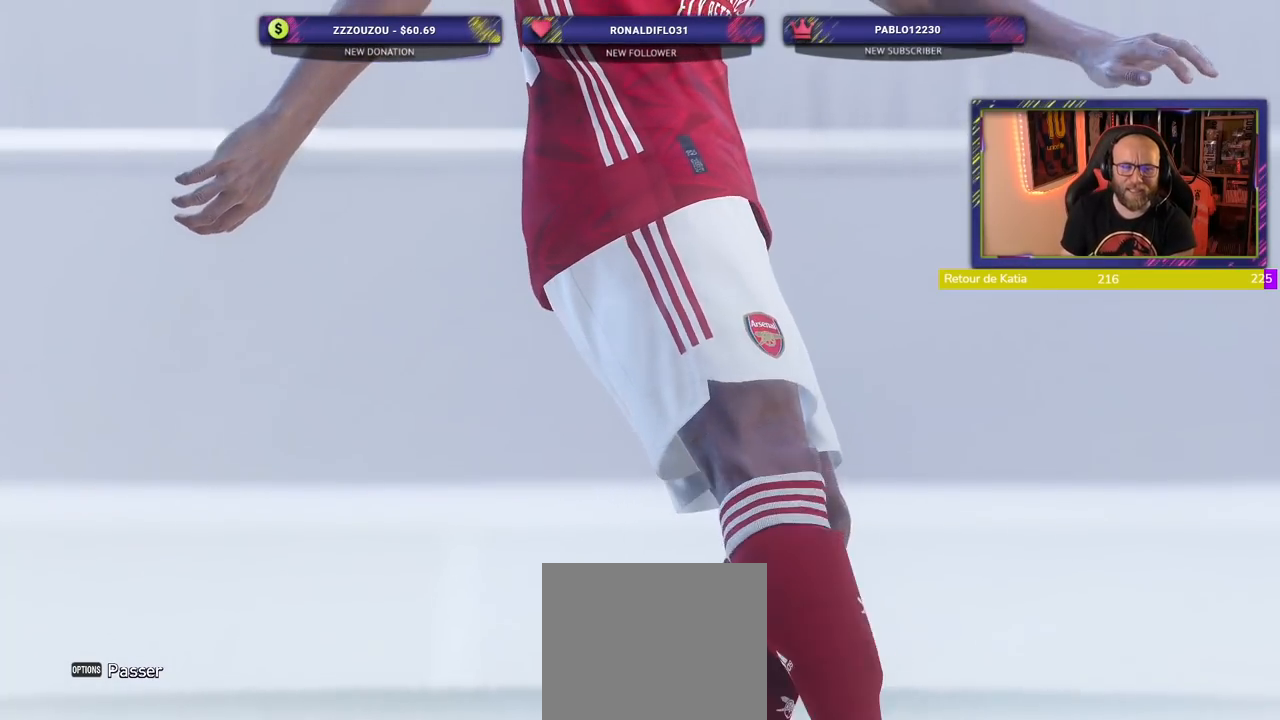
{"buttons": [], "left_stick": "center", "right_stick": "center", "events": [[260, "L1", "up"]]}
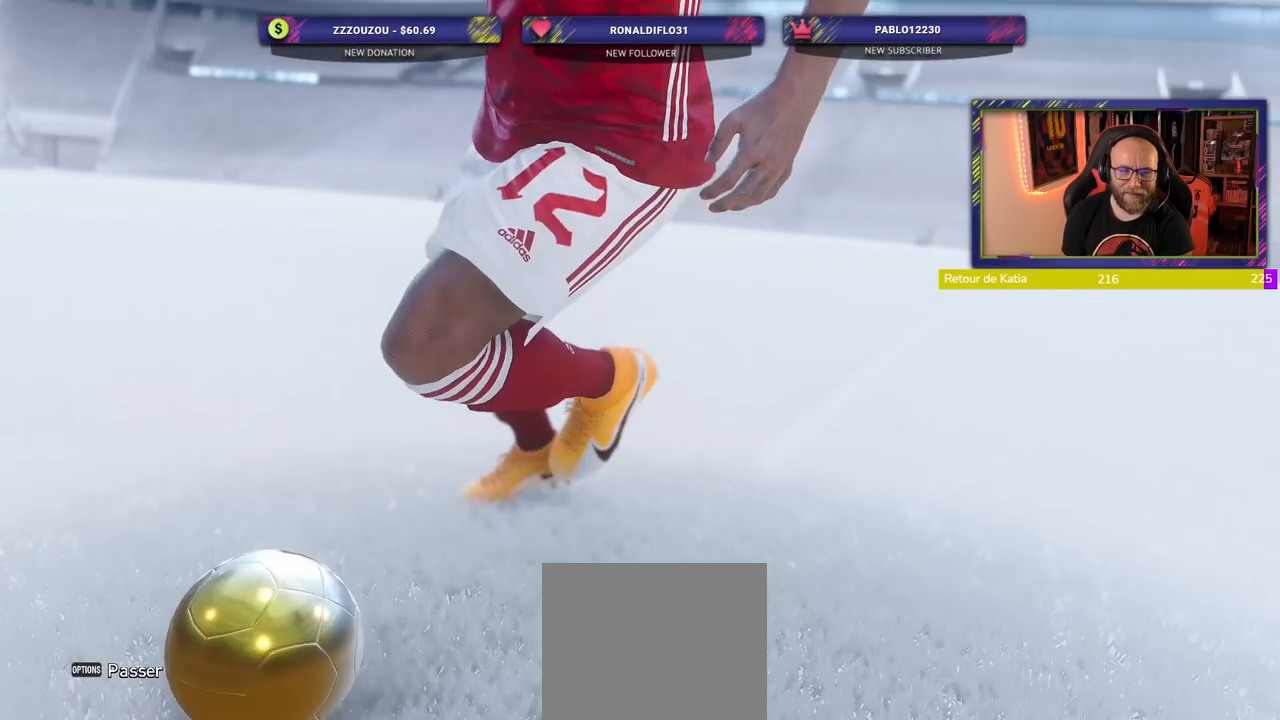
{"buttons": [], "left_stick": "center", "right_stick": "center", "events": []}
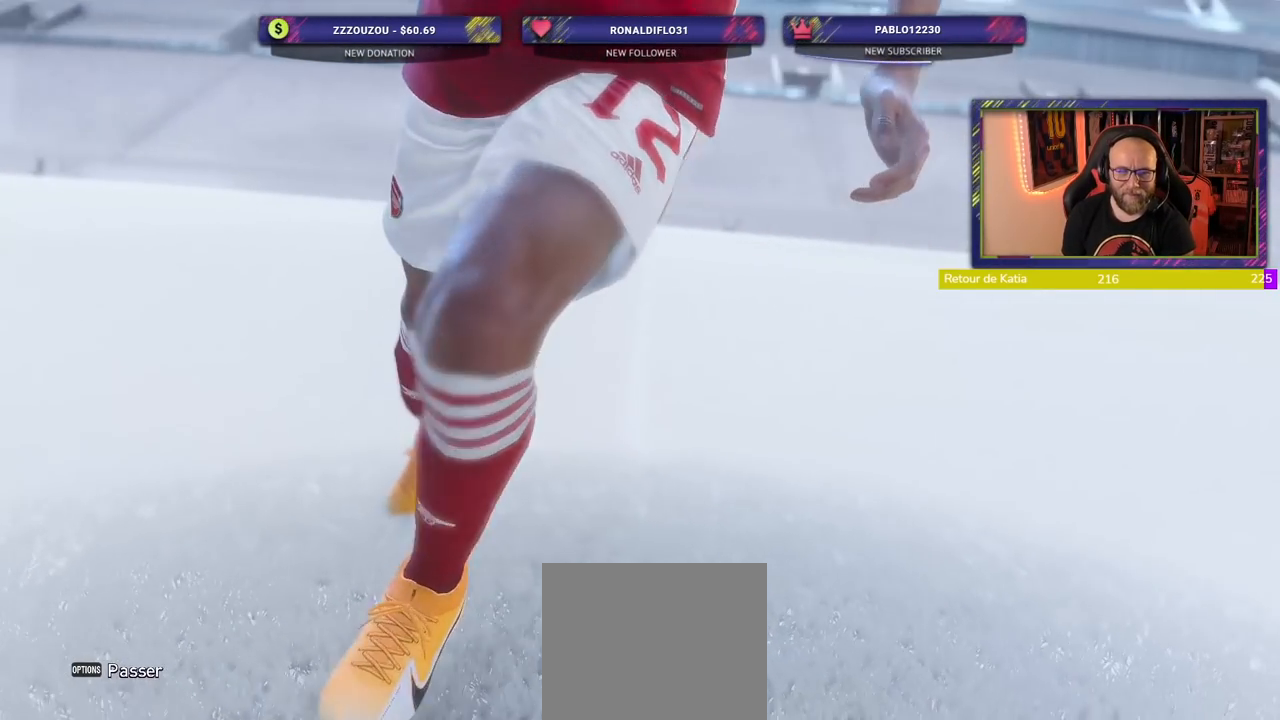
{"buttons": [], "left_stick": "center", "right_stick": "center", "events": []}
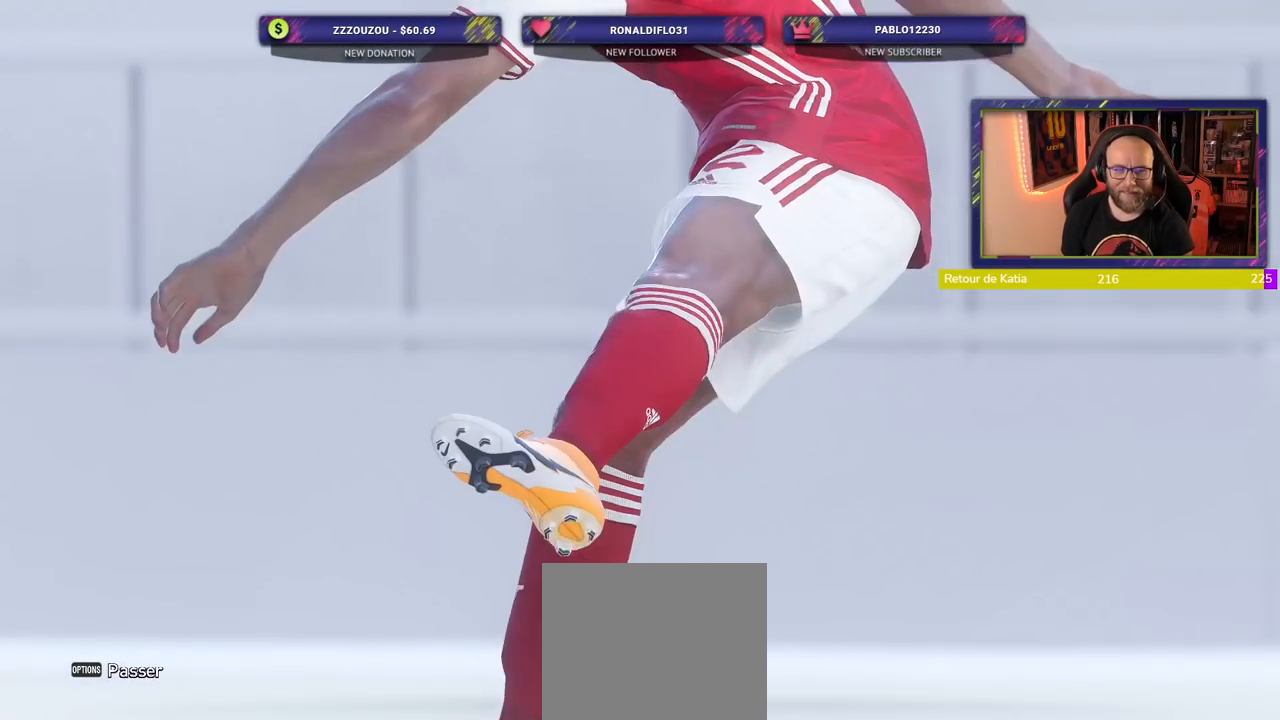
{"buttons": [], "left_stick": "center", "right_stick": "center", "events": [[360, "CROSS", "down"], [480, "CROSS", "up"]]}
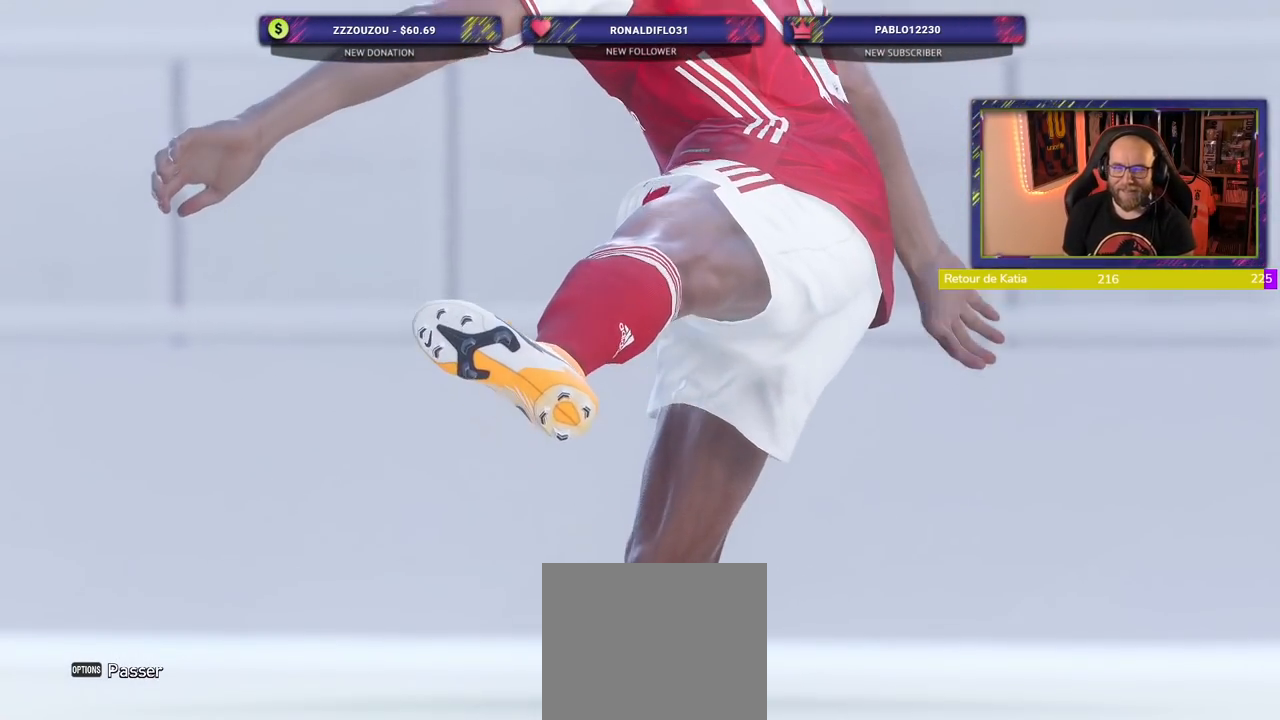
{"buttons": [], "left_stick": "center", "right_stick": "center"}
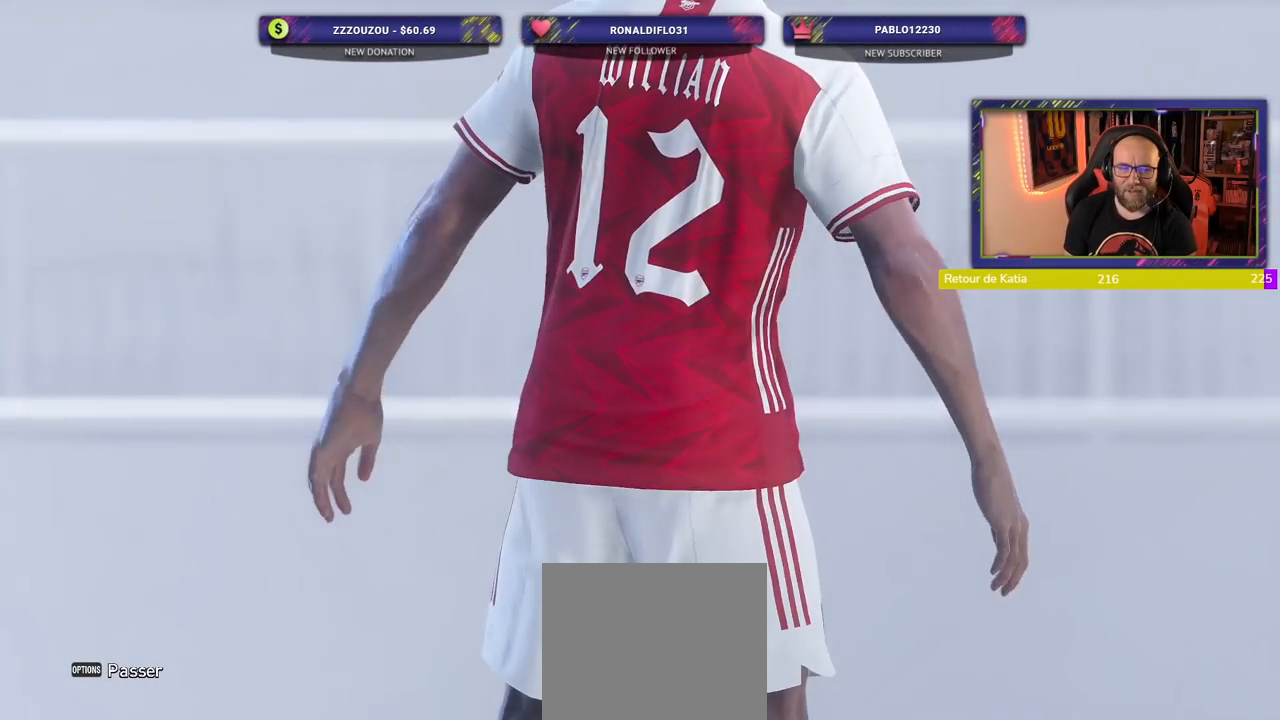
{"buttons": [], "left_stick": "center", "right_stick": "center"}
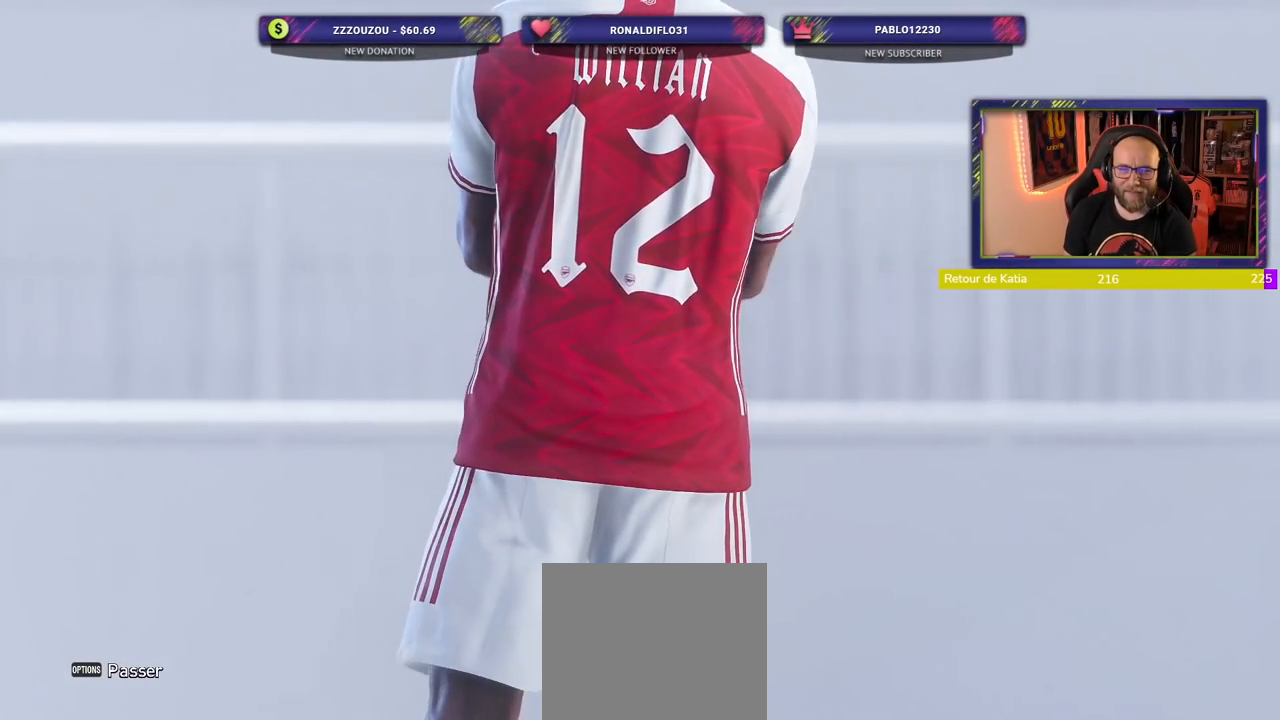
{"buttons": ["START"], "left_stick": "center", "right_stick": "center", "events": [[420, "START", "down"]]}
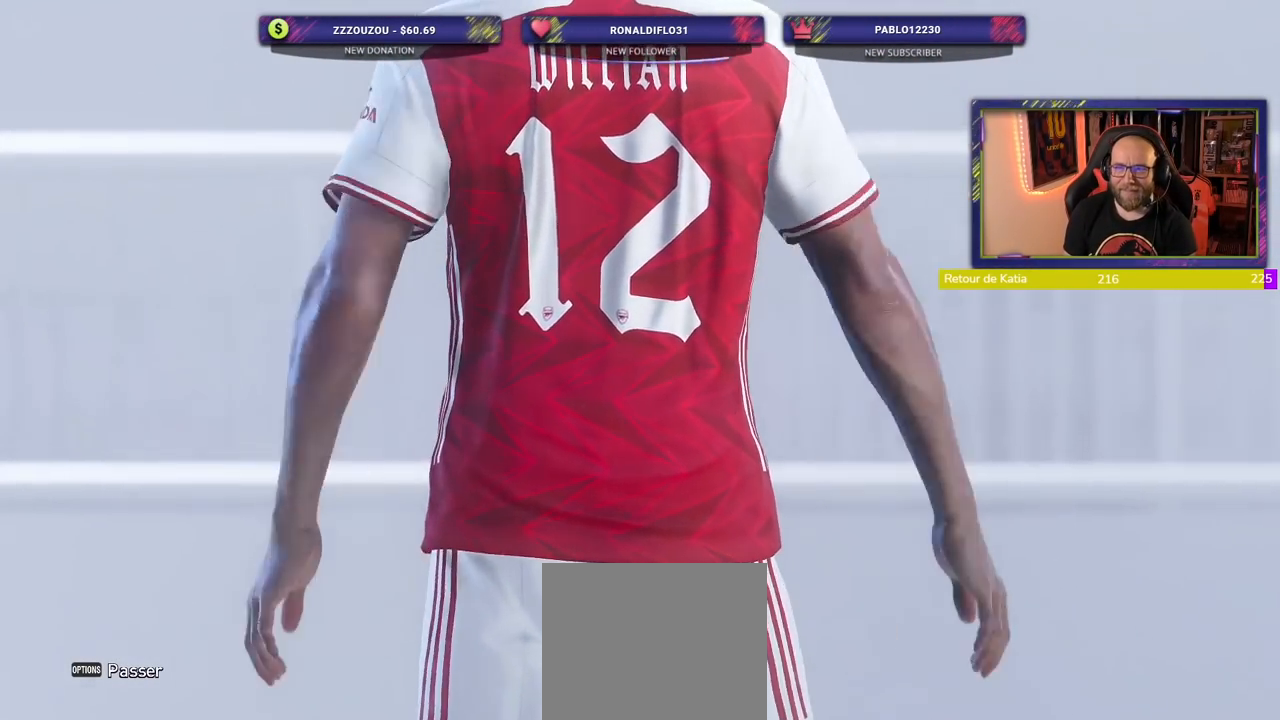
{"buttons": ["CROSS", "L1"], "left_stick": "center", "right_stick": "center", "events": [[60, "START", "up"], [380, "CROSS", "down"], [460, "L1", "down"]]}
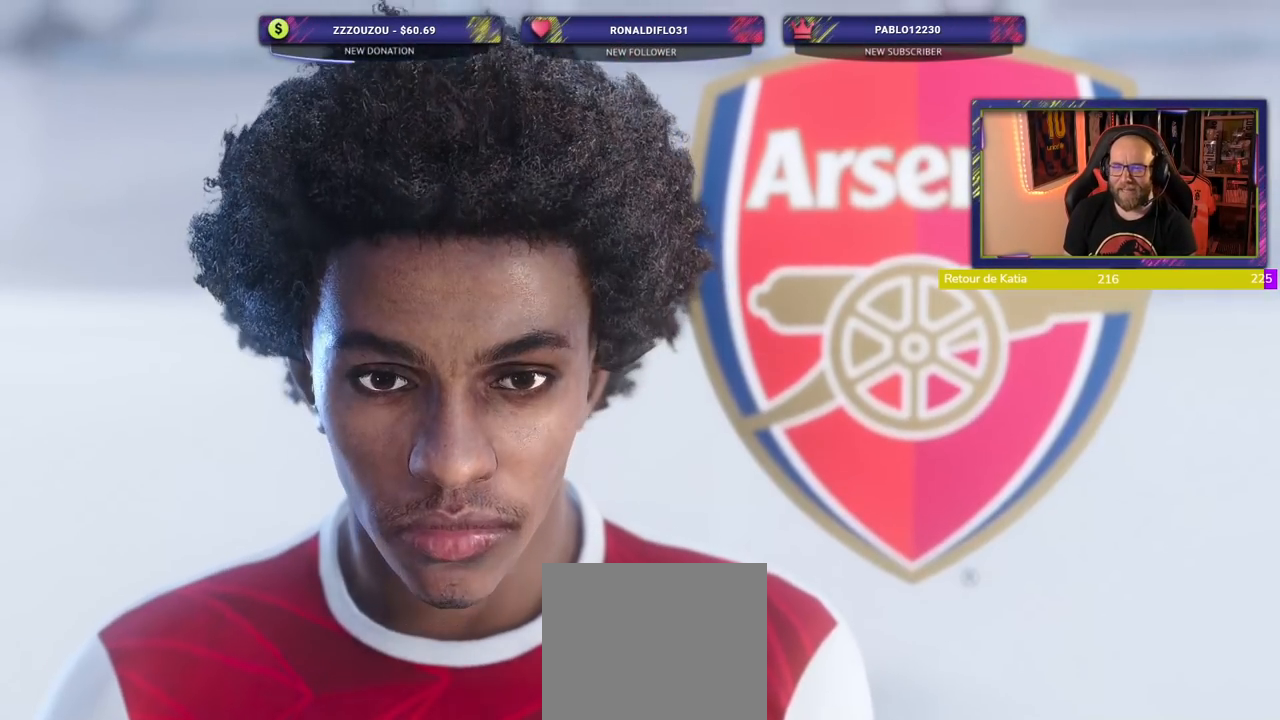
{"buttons": ["L1"], "left_stick": "center", "right_stick": "center", "events": [[20, "CROSS", "up"]]}
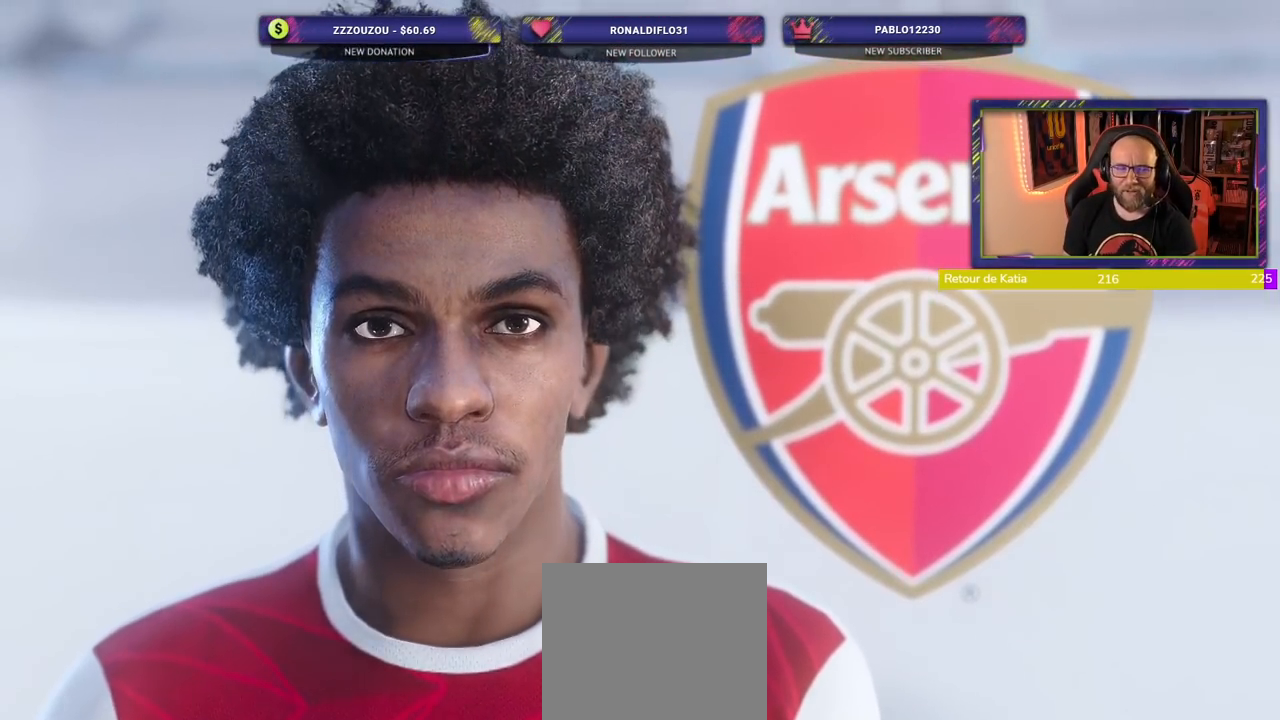
{"buttons": [], "left_stick": "center", "right_stick": "center"}
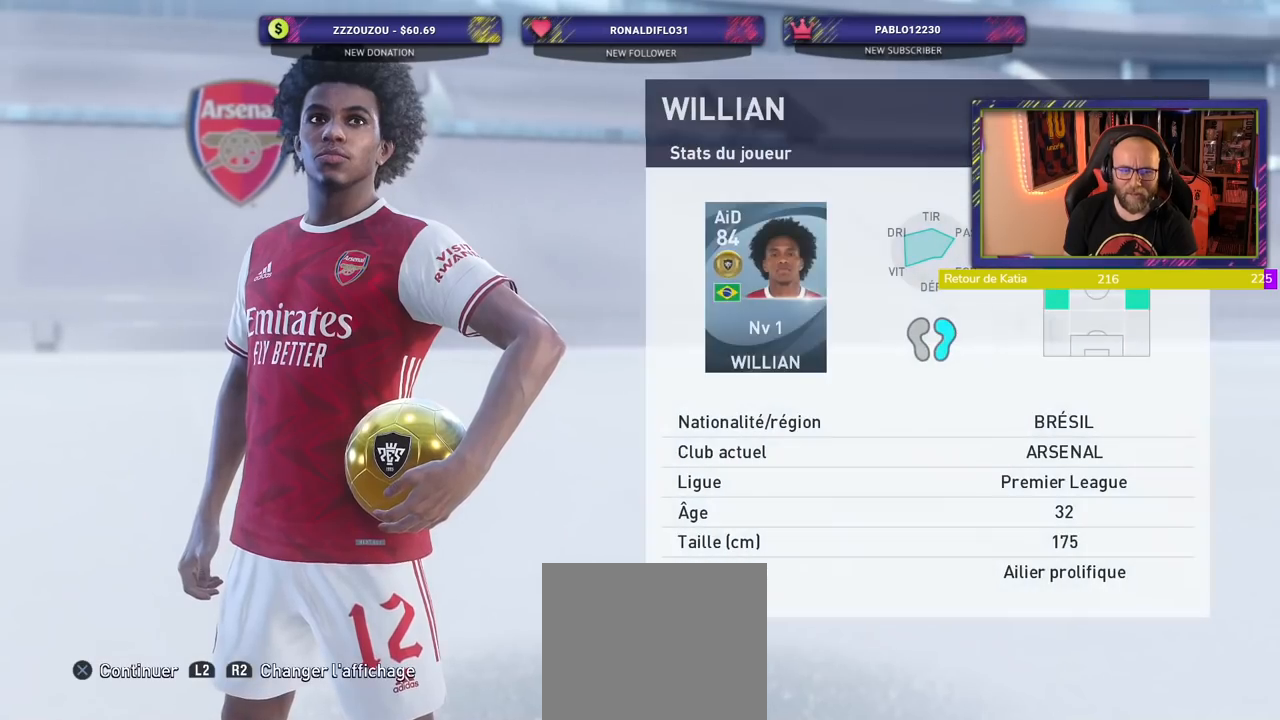
{"buttons": ["CROSS"], "left_stick": "center", "right_stick": "center", "events": [[480, "CROSS", "down"]]}
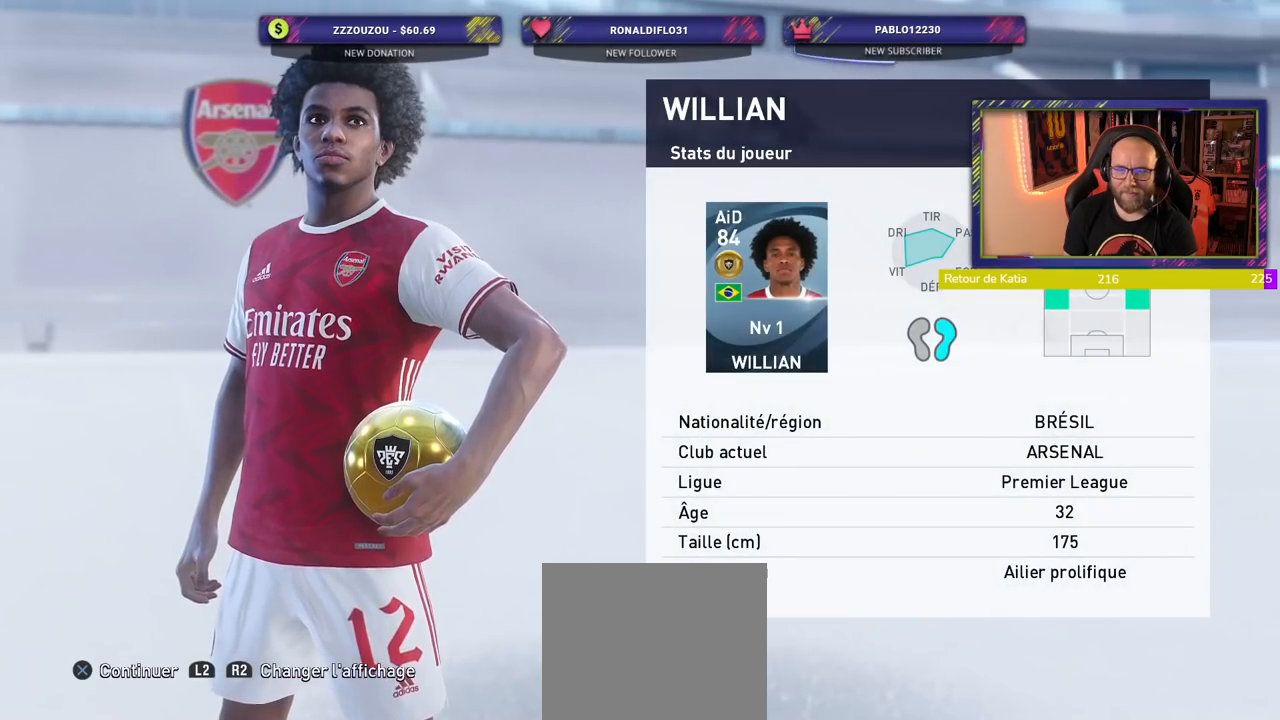
{"buttons": [], "left_stick": "center", "right_stick": "center", "events": [[120, "CROSS", "up"], [300, "CROSS", "down"], [460, "CROSS", "up"]]}
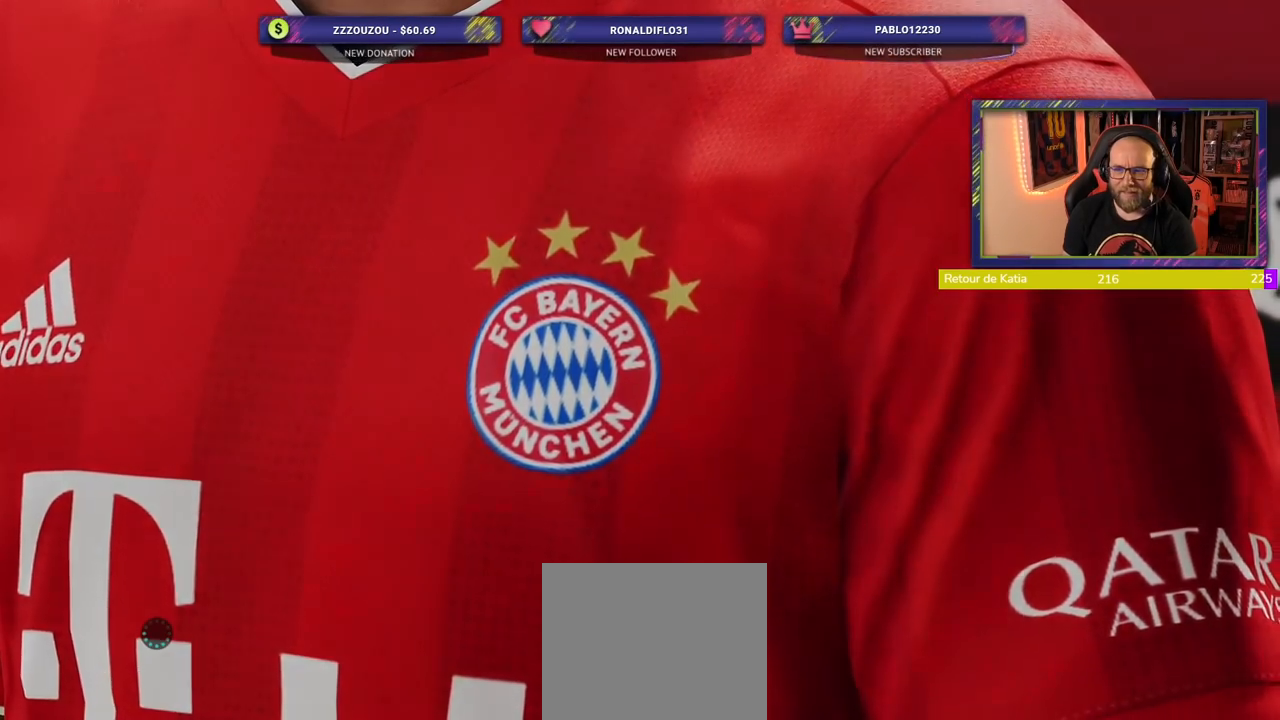
{"buttons": [], "left_stick": "center", "right_stick": "center", "events": []}
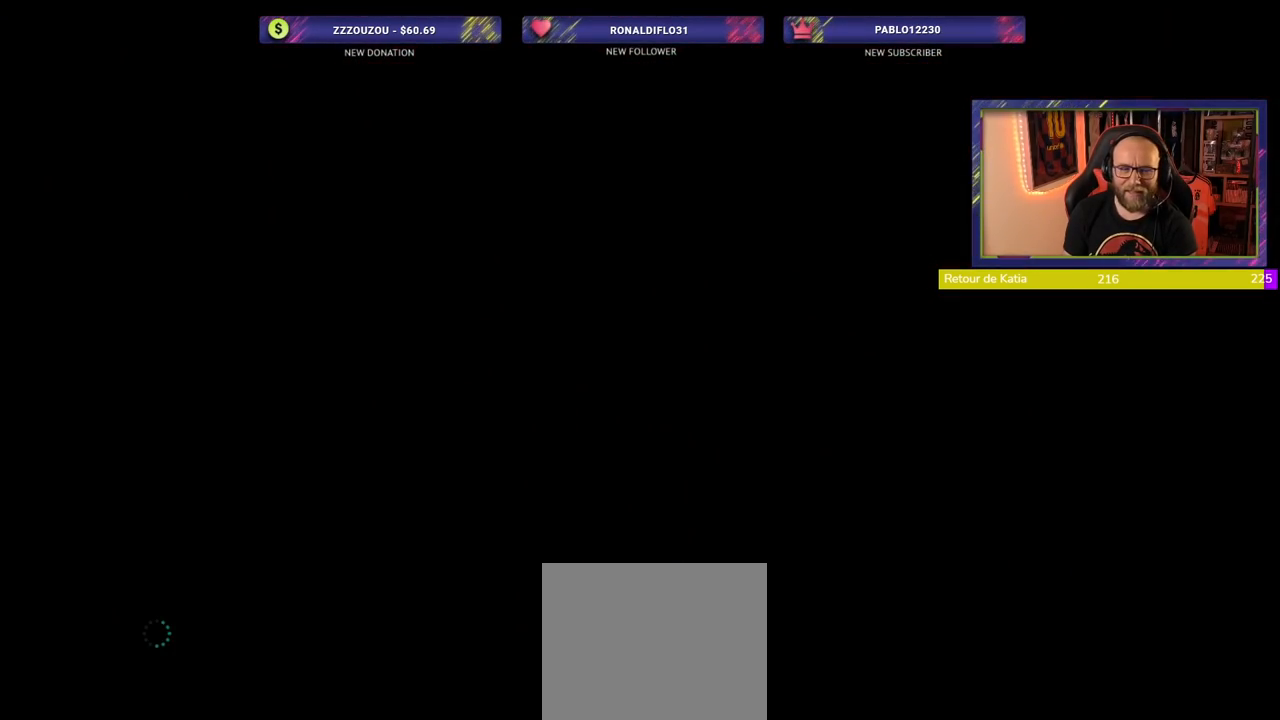
{"buttons": [], "left_stick": "center", "right_stick": "center", "events": []}
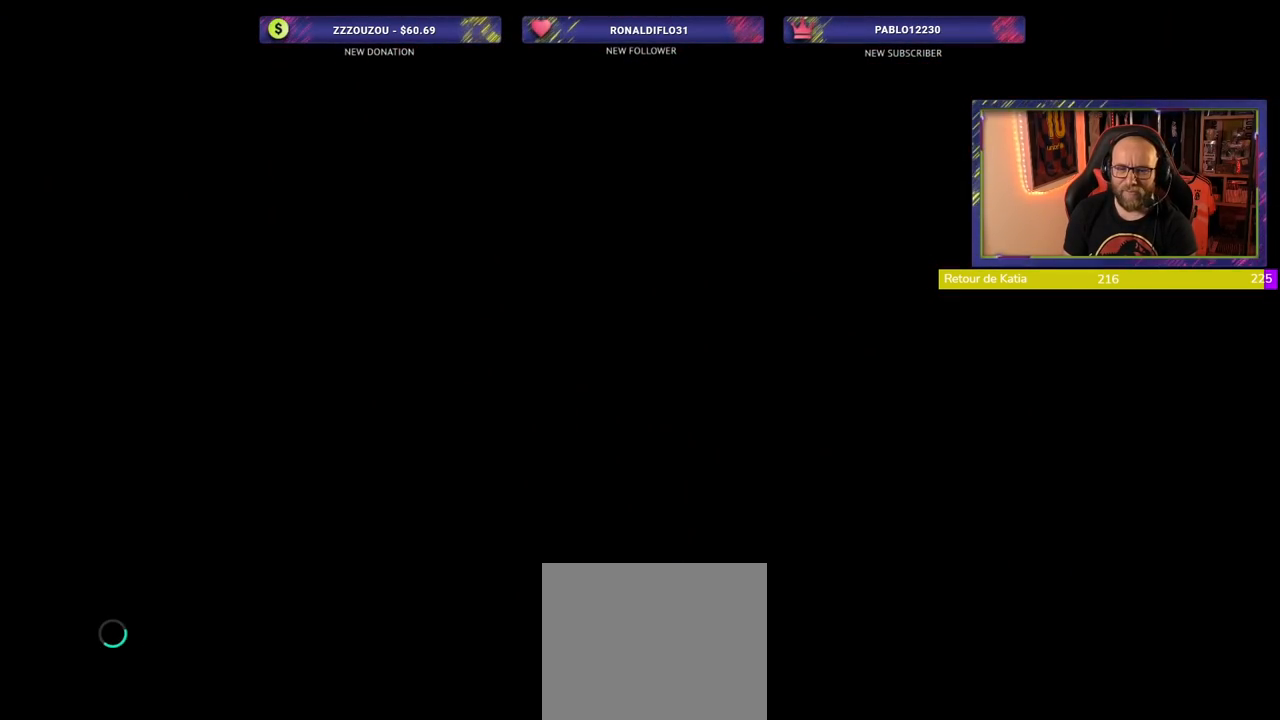
{"buttons": [], "left_stick": "center", "right_stick": "center", "events": []}
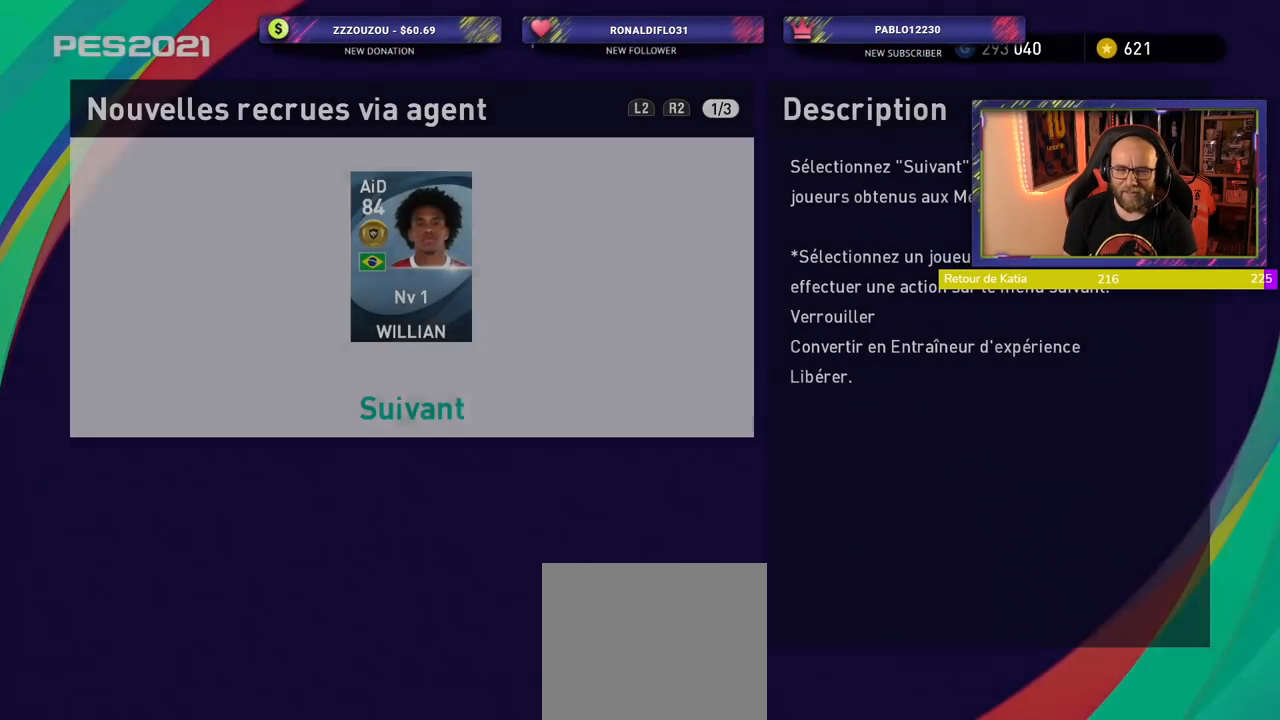
{"buttons": [], "left_stick": "center", "right_stick": "center", "events": []}
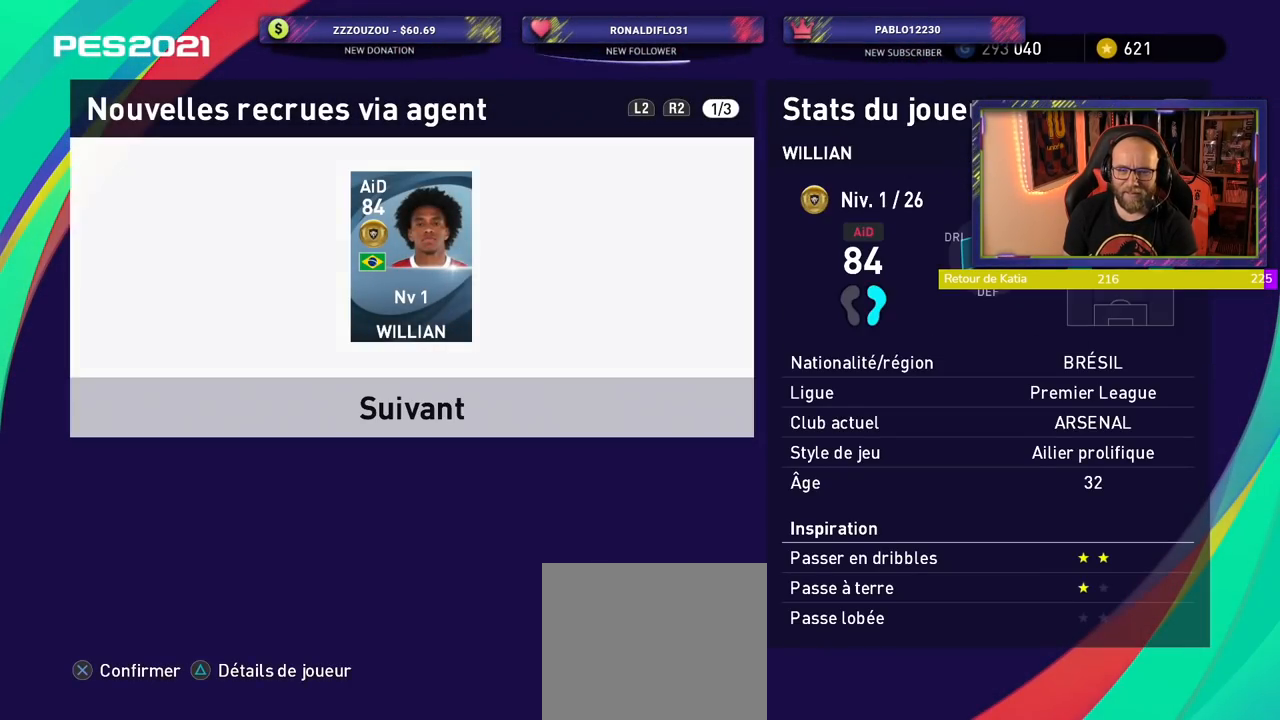
{"buttons": ["CROSS"], "left_stick": "center", "right_stick": "center", "events": [[140, "CROSS", "down"], [300, "CROSS", "up"], [460, "CROSS", "down"]]}
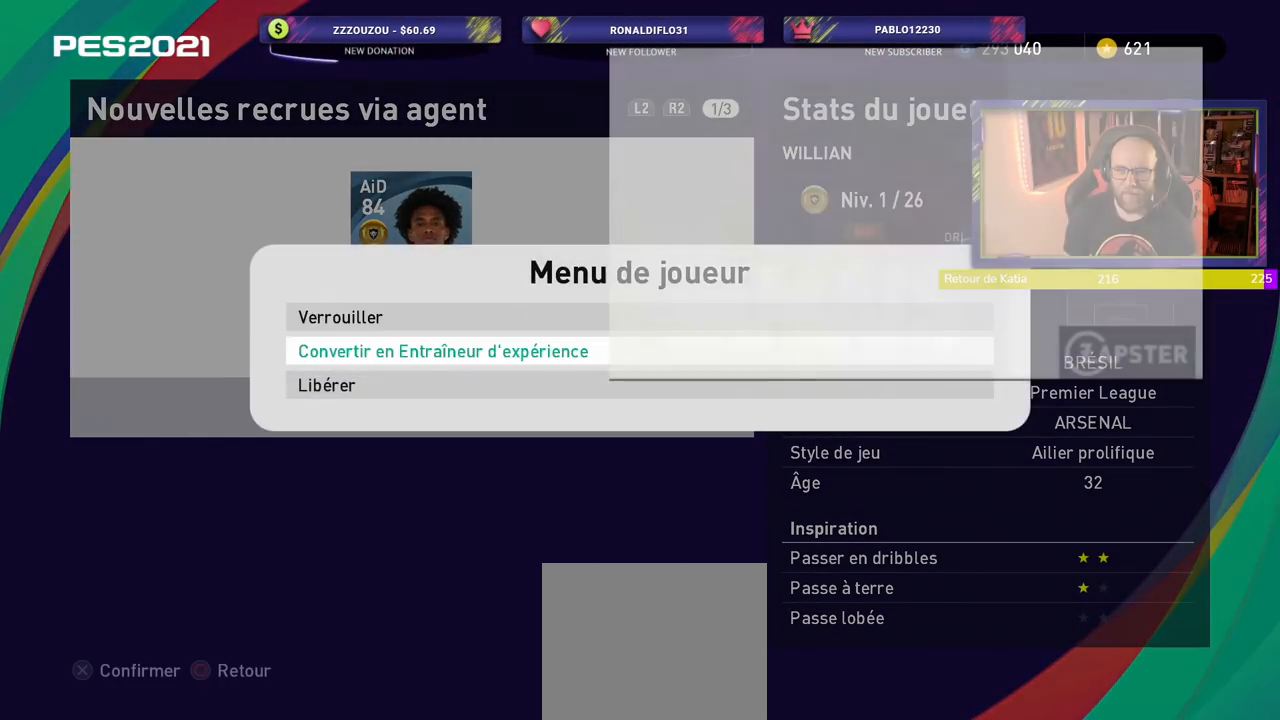
{"buttons": [], "left_stick": "center", "right_stick": "center", "events": [[100, "CROSS", "up"]]}
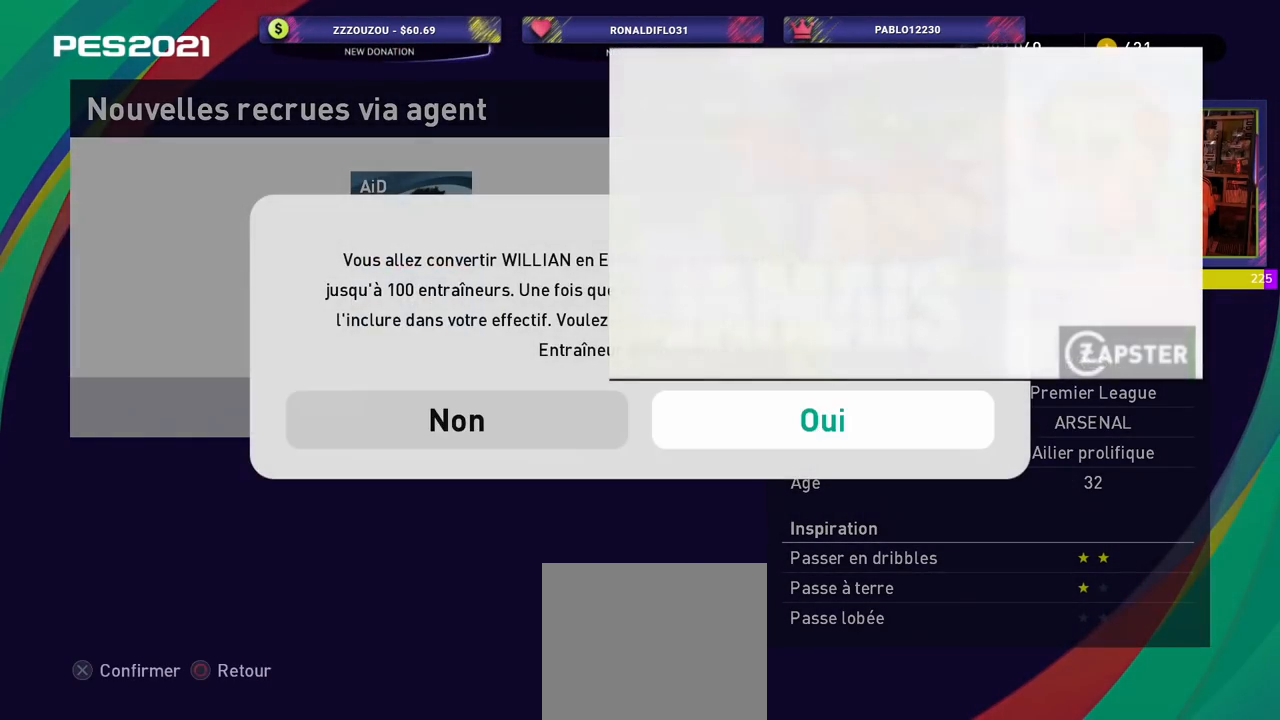
{"buttons": [], "left_stick": "center", "right_stick": "center", "events": [[80, "CROSS", "down"], [260, "CROSS", "up"]]}
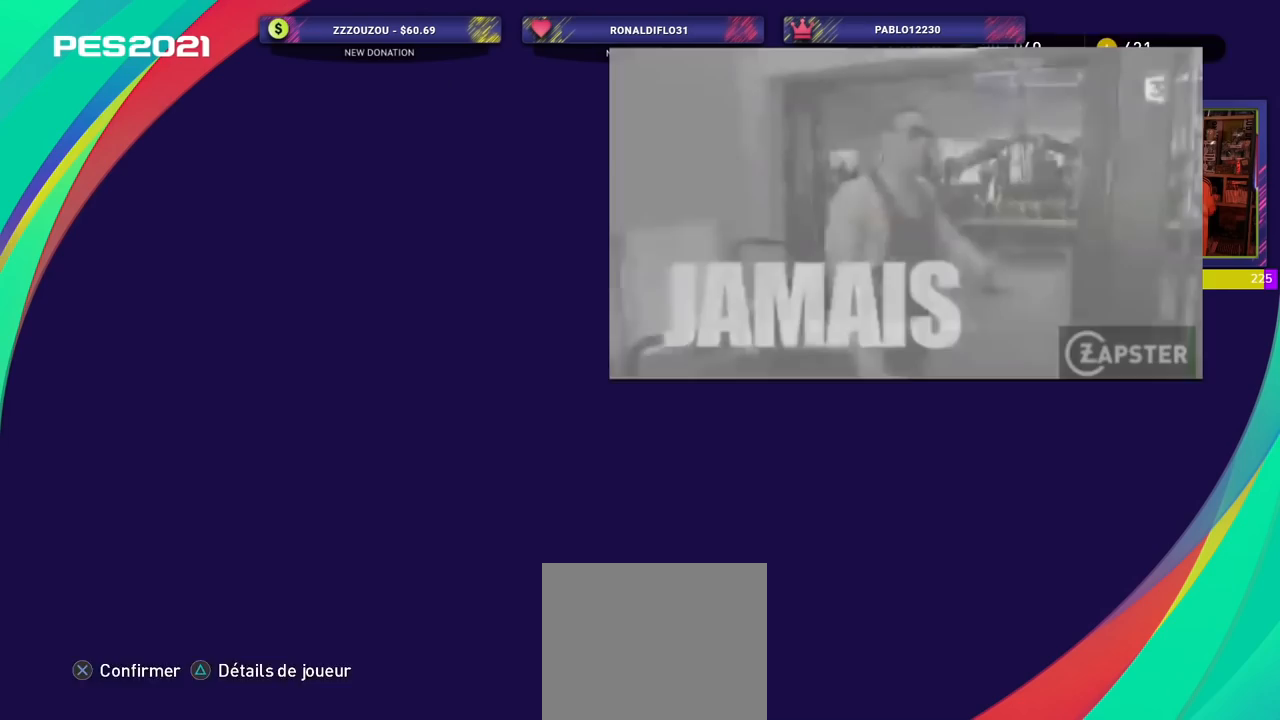
{"buttons": [], "left_stick": "center", "right_stick": "center", "events": []}
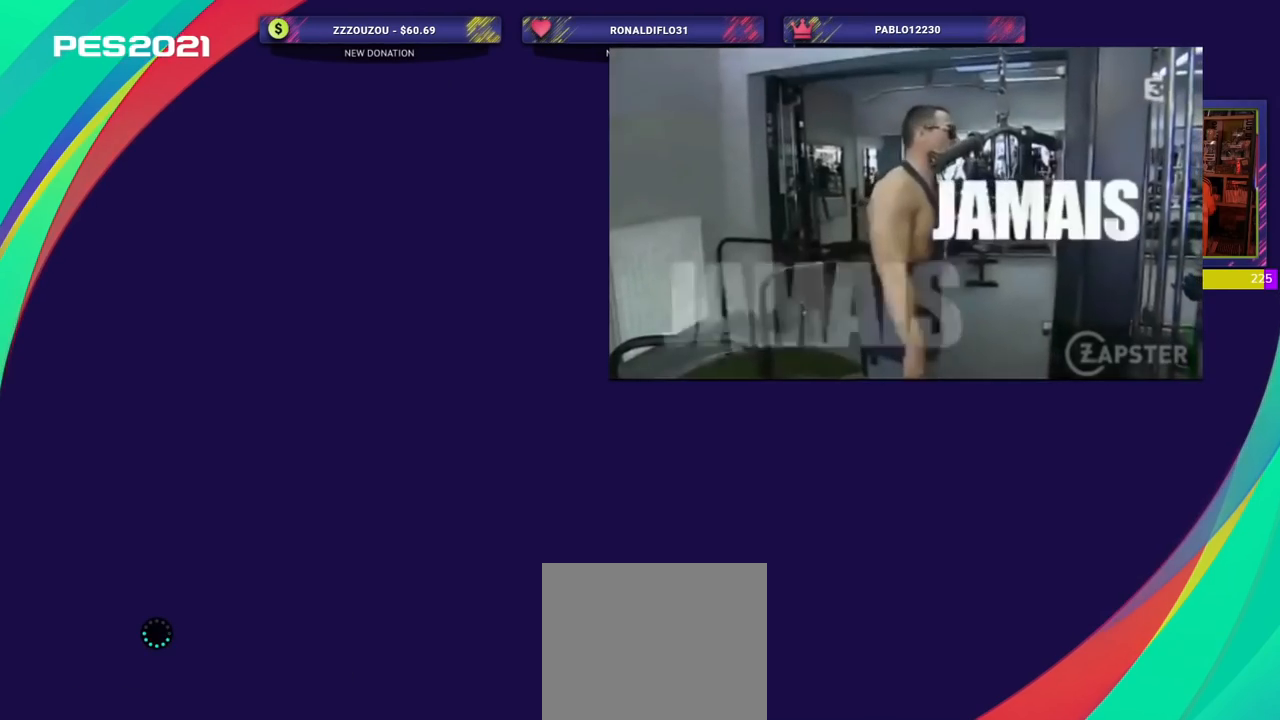
{"buttons": [], "left_stick": "center", "right_stick": "center", "events": []}
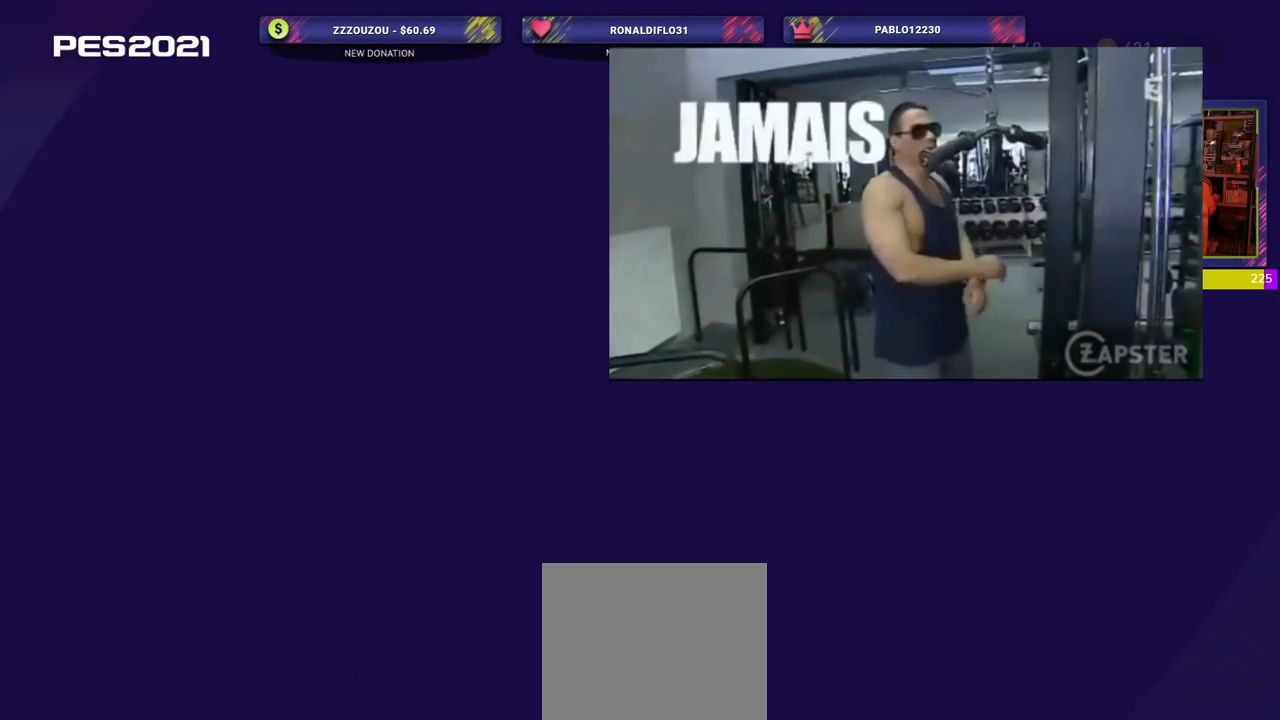
{"buttons": [], "left_stick": "center", "right_stick": "center", "events": []}